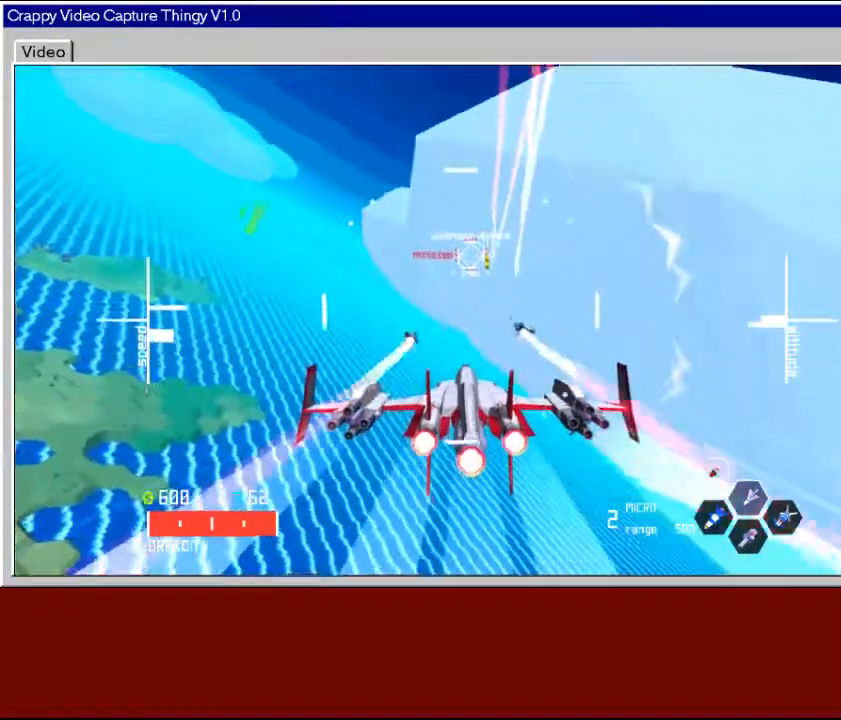
Gameplay with a controller (Xbox layout); each line is a JSON object with the inputs held at the frame after it. "events" lists button and stick changes between this image and that frame as [ms after this image, input, new state], when the widget could be followed in between.
{"buttons": [], "left_stick": "center", "right_stick": "center", "events": [[133, "left_stick", "center"]]}
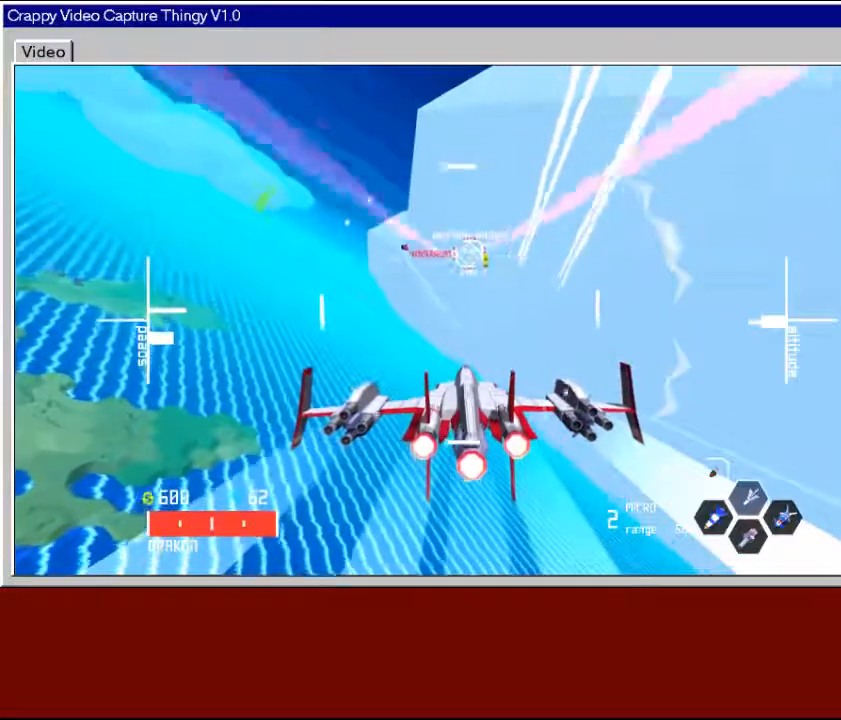
{"buttons": [], "left_stick": "down", "right_stick": "center", "events": [[67, "left_stick", "down-left"], [233, "left_stick", "center"], [450, "left_stick", "down"]]}
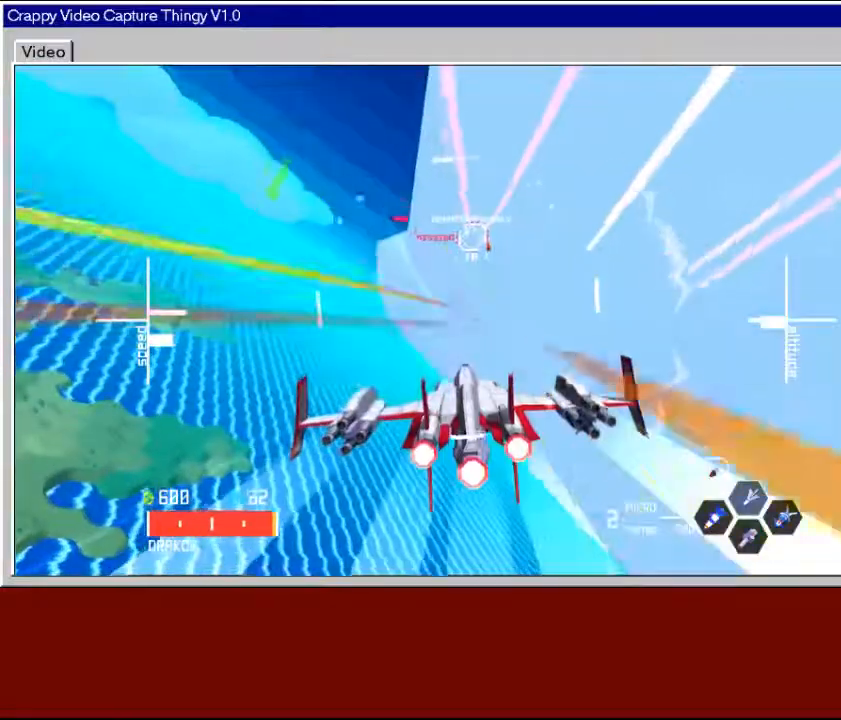
{"buttons": ["R2"], "left_stick": "down-right", "right_stick": "center", "events": [[183, "R2", "down"], [467, "left_stick", "down-right"]]}
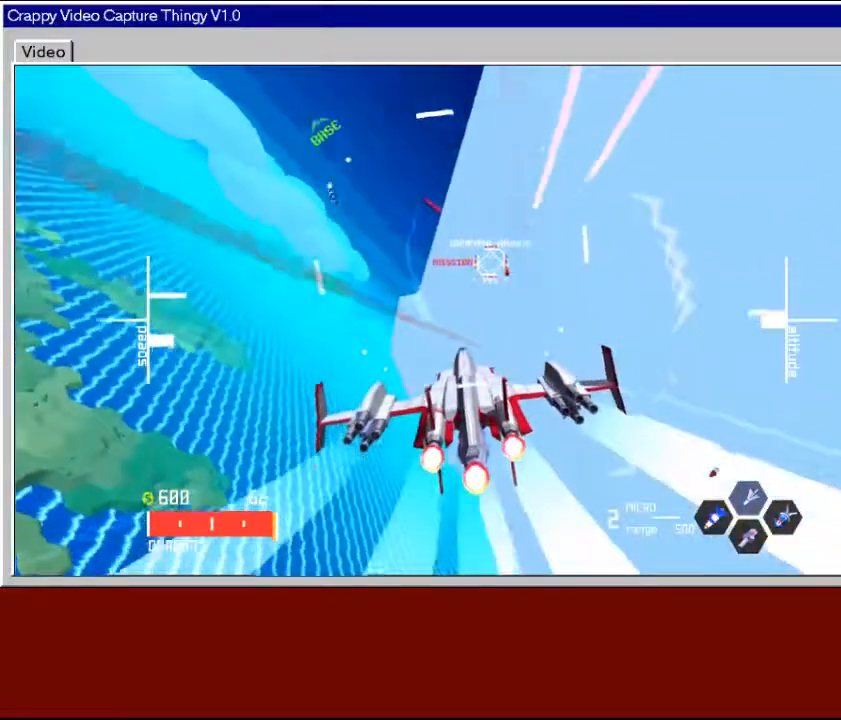
{"buttons": [], "left_stick": "down-right", "right_stick": "center", "events": [[183, "left_stick", "right"], [200, "R2", "up"], [467, "left_stick", "down-right"]]}
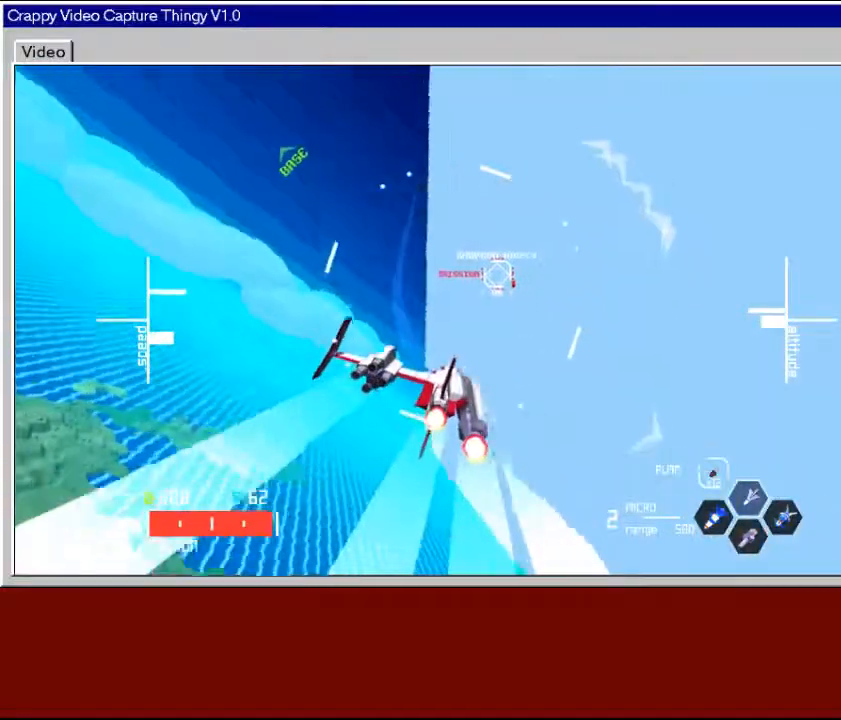
{"buttons": ["X"], "left_stick": "center", "right_stick": "center", "events": [[83, "left_stick", "down"], [333, "left_stick", "center"], [433, "X", "down"]]}
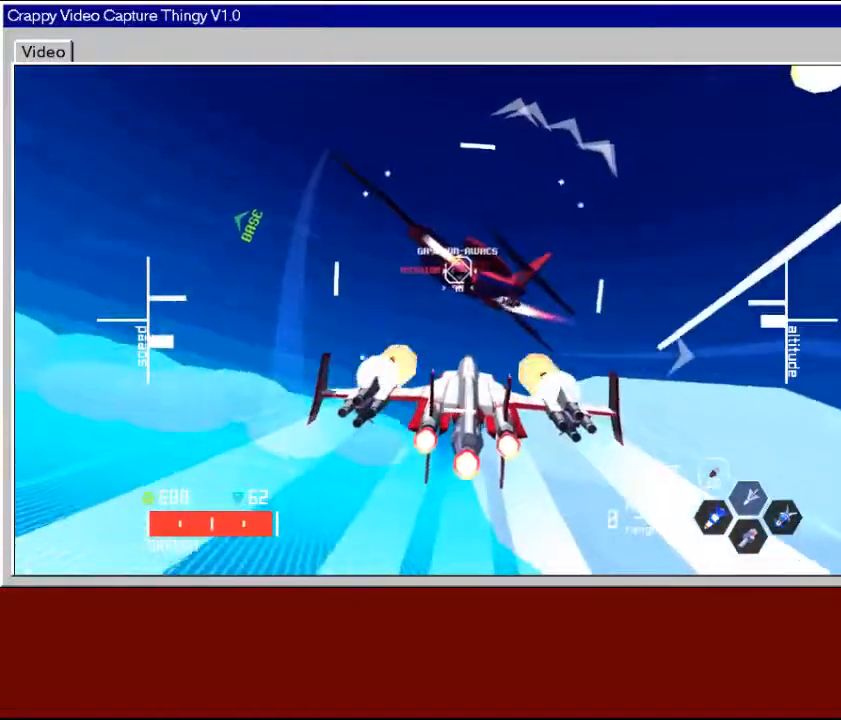
{"buttons": [], "left_stick": "down-right", "right_stick": "center", "events": [[67, "X", "up"], [133, "left_stick", "down"], [233, "left_stick", "down-right"]]}
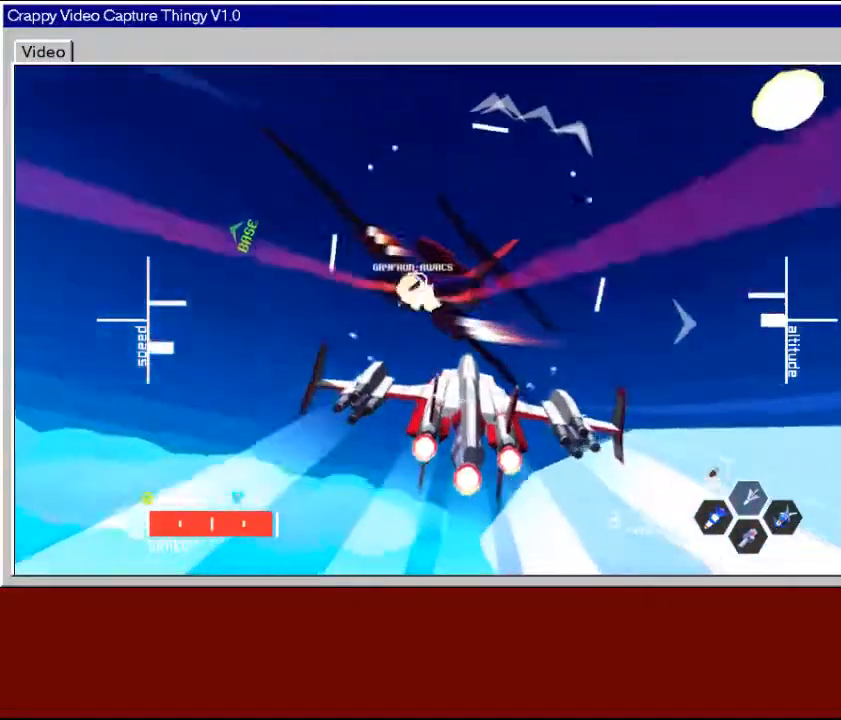
{"buttons": ["L2"], "left_stick": "up-left", "right_stick": "center", "events": [[33, "left_stick", "up-right"], [167, "L2", "down"], [183, "left_stick", "up"], [467, "left_stick", "up-left"]]}
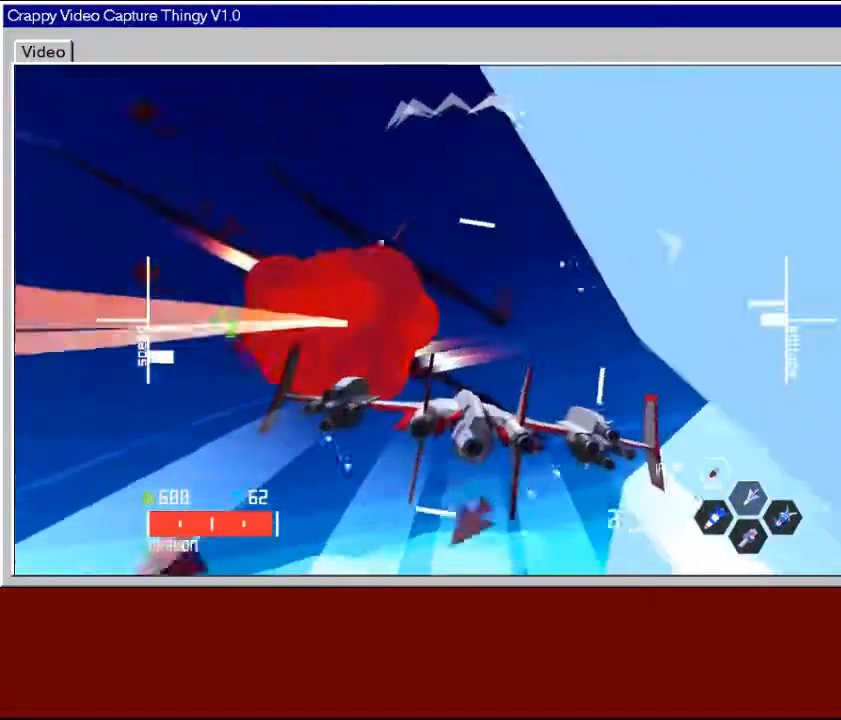
{"buttons": ["L2"], "left_stick": "up-right", "right_stick": "center", "events": [[133, "left_stick", "left"], [383, "left_stick", "up-right"]]}
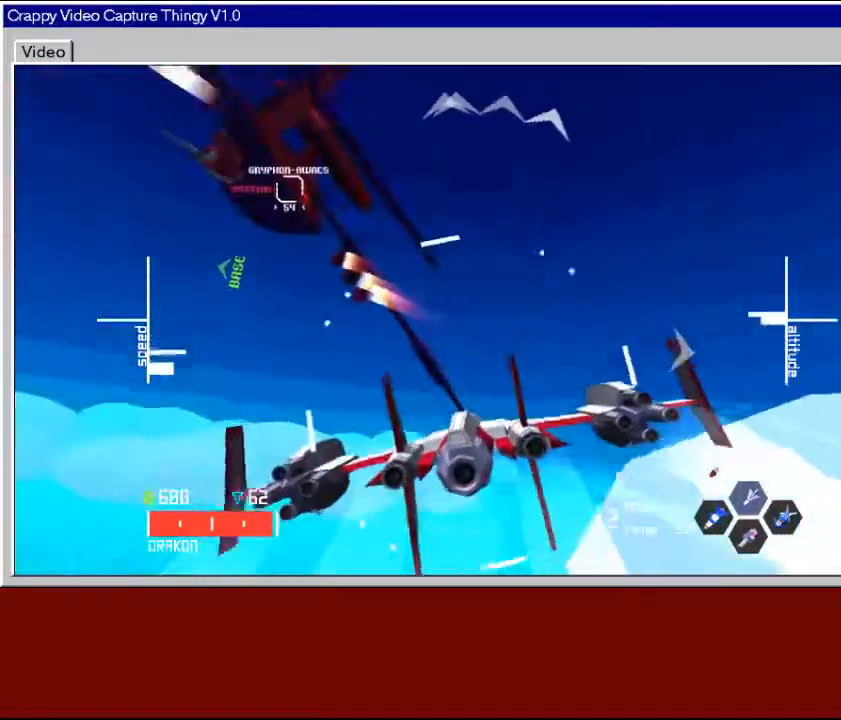
{"buttons": ["L2"], "left_stick": "up-right", "right_stick": "center", "events": []}
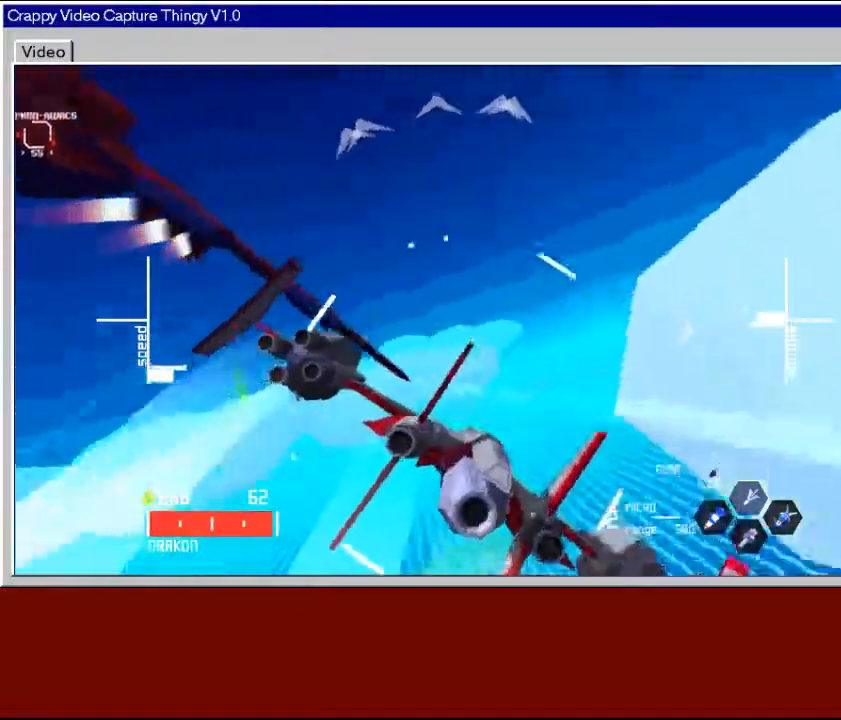
{"buttons": ["R2"], "left_stick": "down", "right_stick": "center", "events": [[67, "left_stick", "down-right"], [117, "L2", "up"], [167, "left_stick", "down"], [467, "R2", "down"]]}
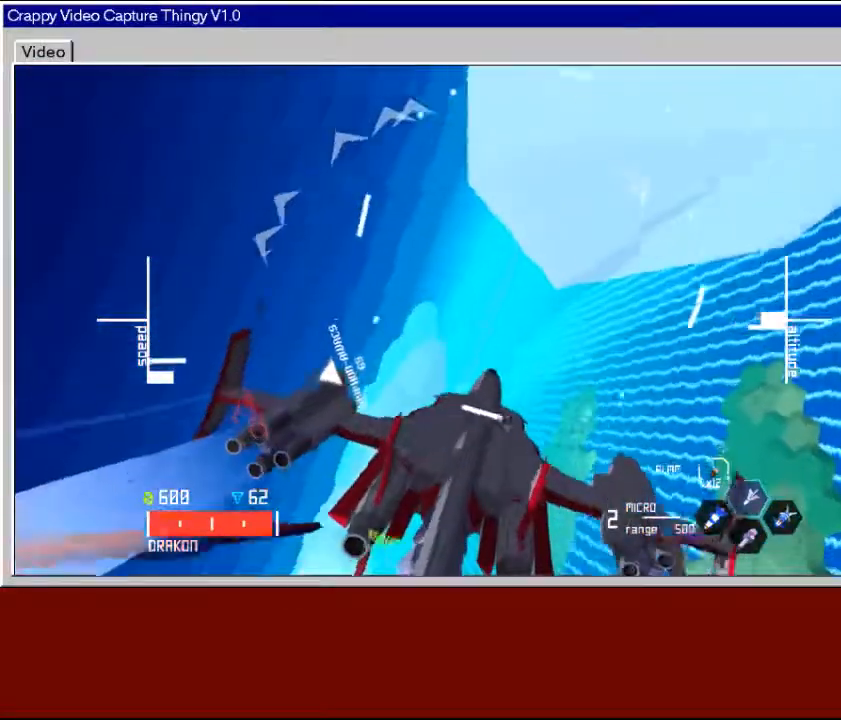
{"buttons": ["R2"], "left_stick": "down", "right_stick": "center", "events": []}
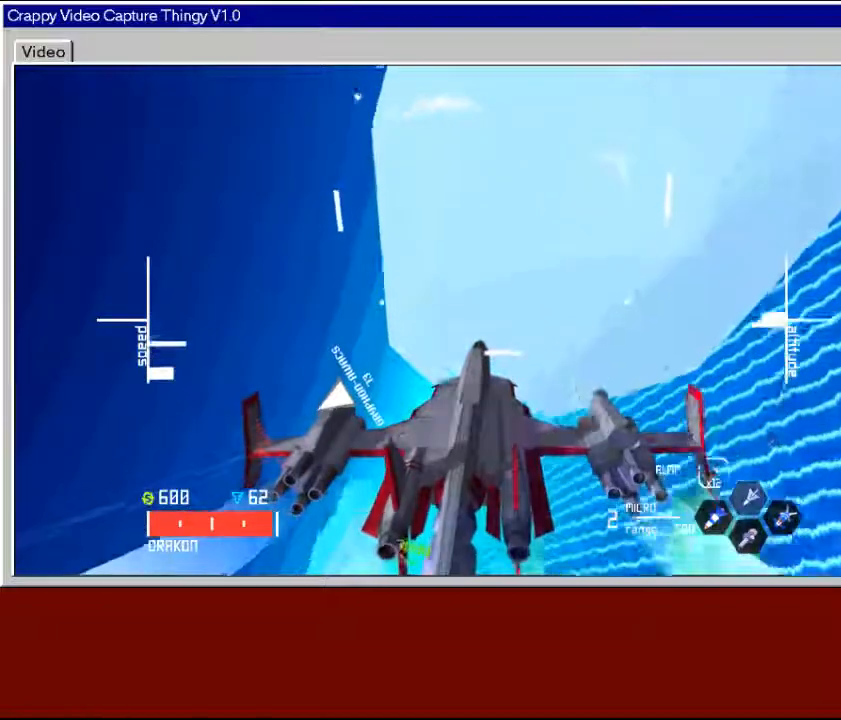
{"buttons": ["R2"], "left_stick": "down", "right_stick": "center", "events": []}
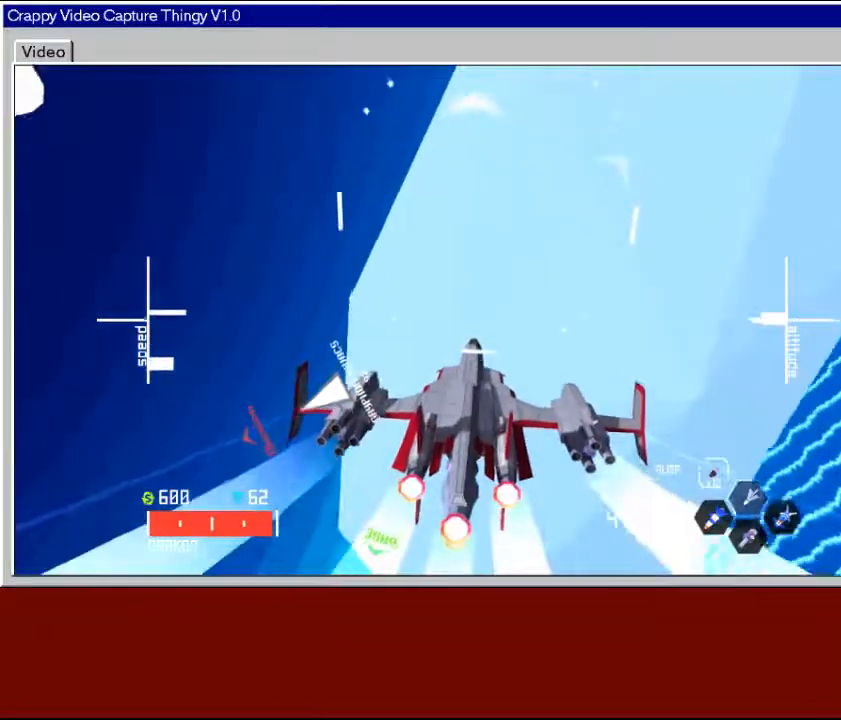
{"buttons": ["R2"], "left_stick": "down", "right_stick": "center", "events": []}
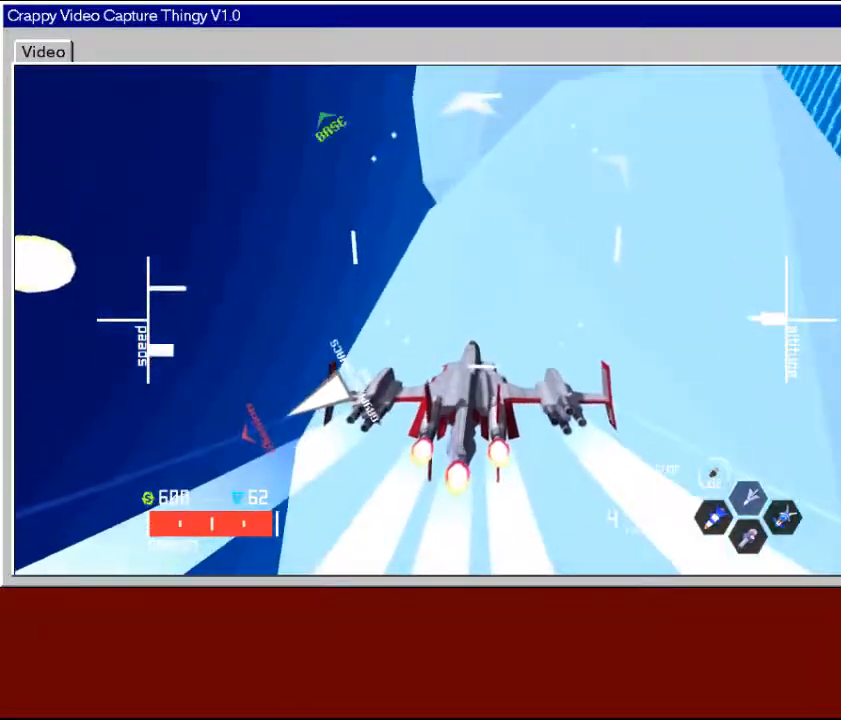
{"buttons": ["R2"], "left_stick": "down", "right_stick": "center", "events": []}
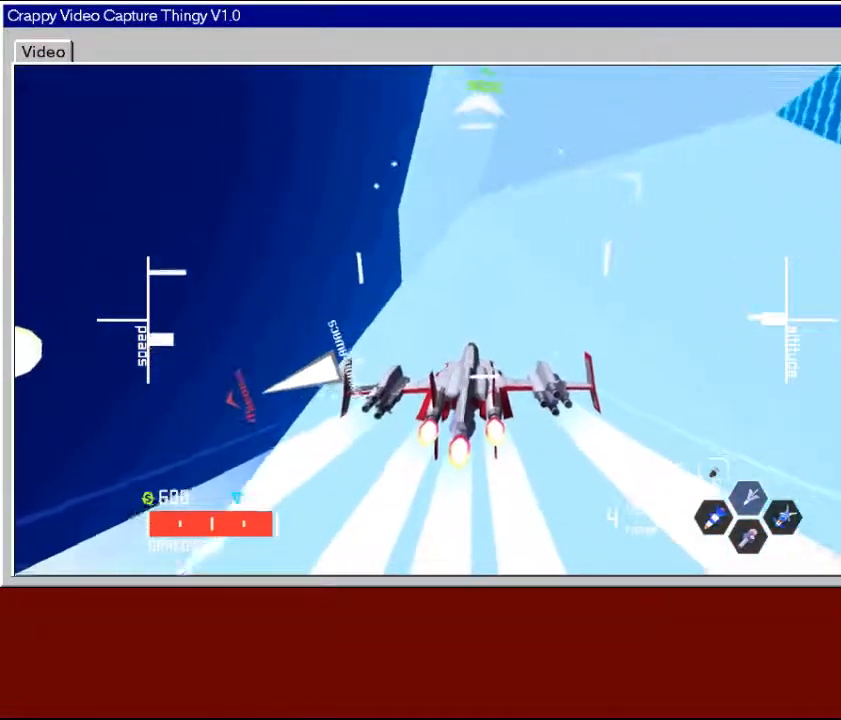
{"buttons": ["R2"], "left_stick": "down", "right_stick": "center", "events": []}
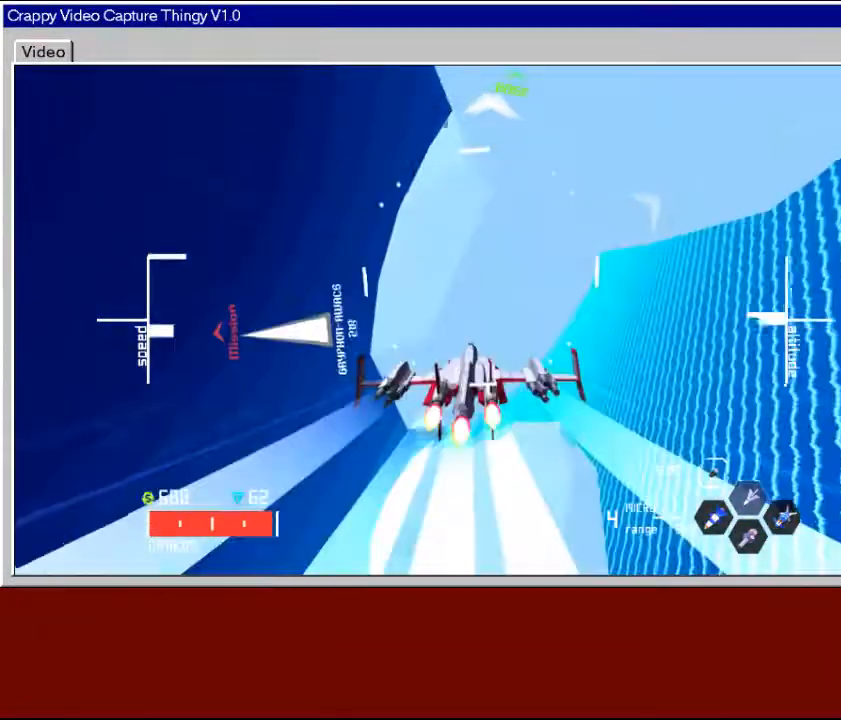
{"buttons": ["R2"], "left_stick": "down", "right_stick": "center", "events": []}
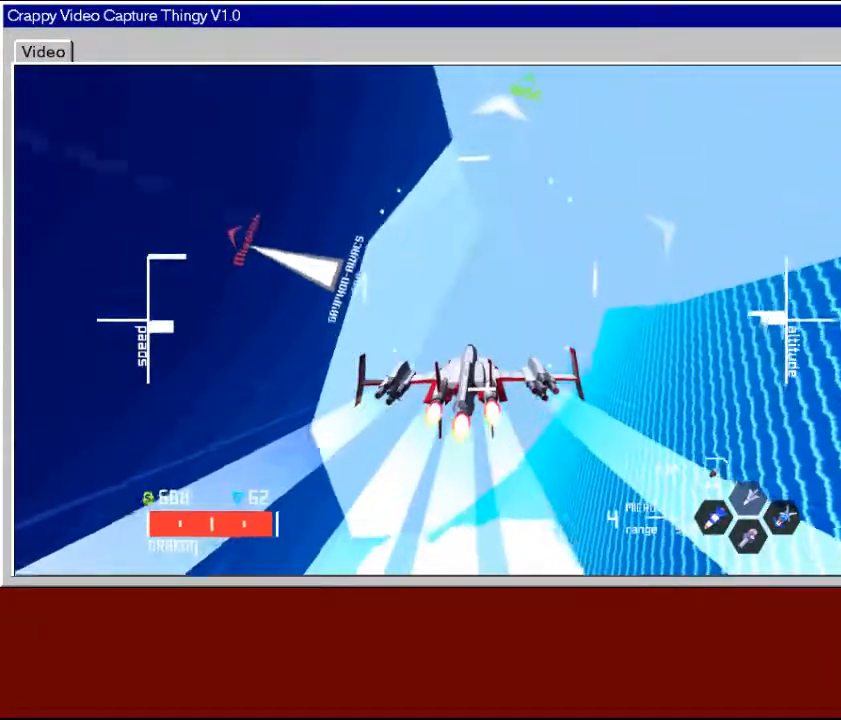
{"buttons": ["R2"], "left_stick": "down", "right_stick": "center", "events": []}
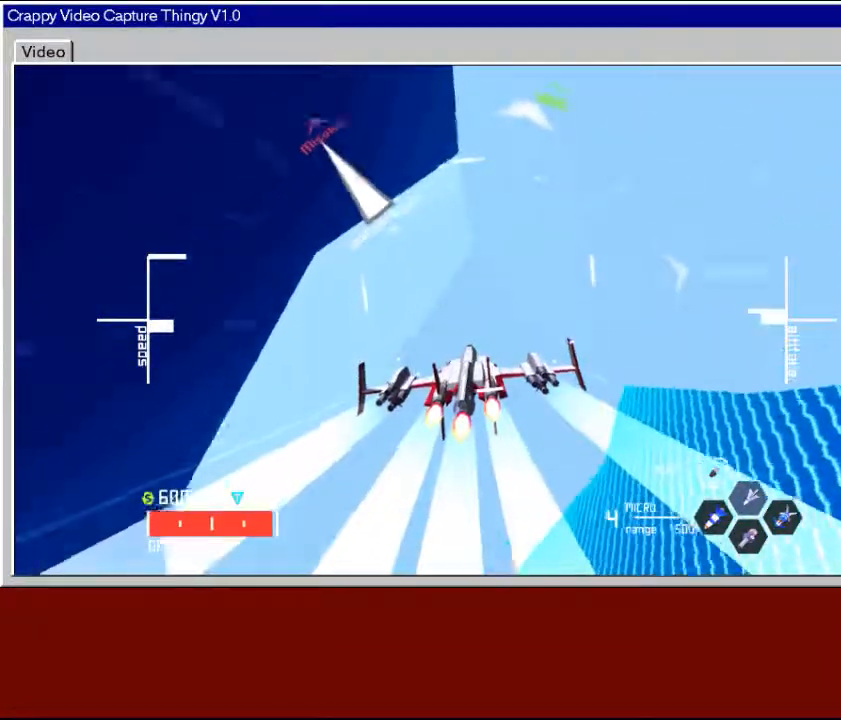
{"buttons": ["L2"], "left_stick": "down", "right_stick": "center", "events": [[400, "R2", "up"], [467, "L2", "down"]]}
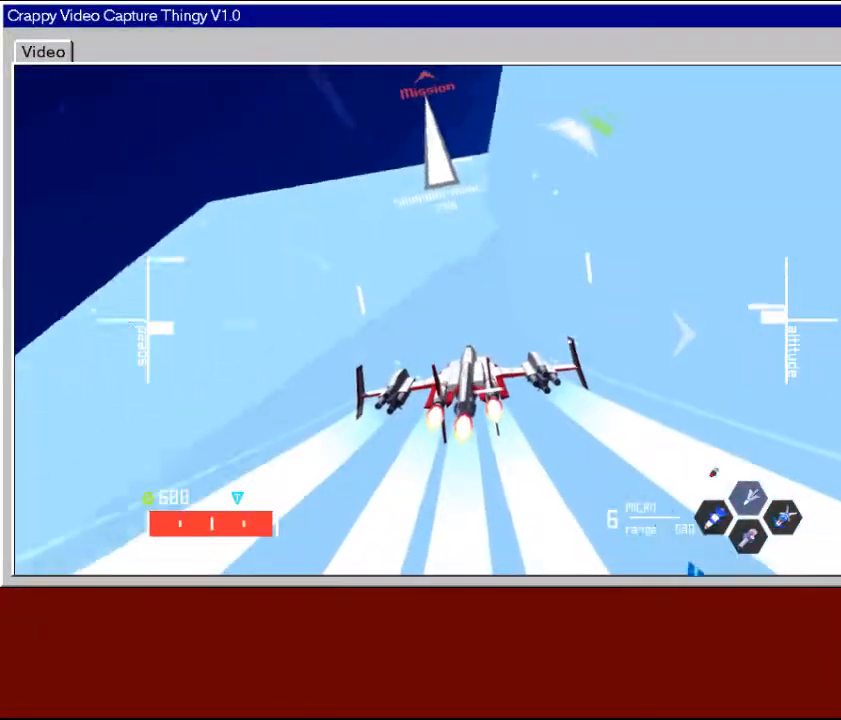
{"buttons": ["L2"], "left_stick": "down", "right_stick": "center", "events": []}
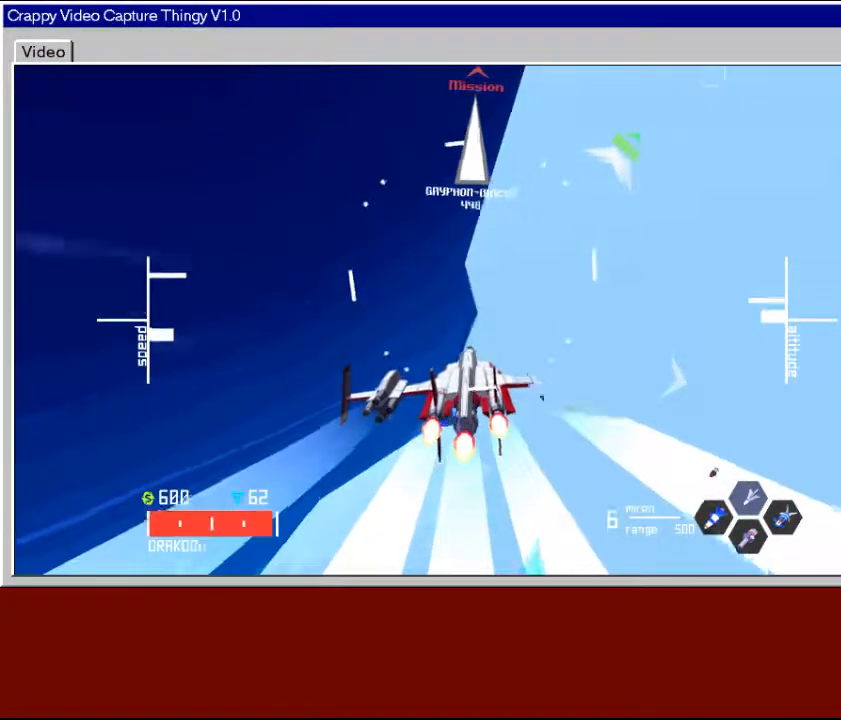
{"buttons": ["L2"], "left_stick": "down", "right_stick": "center", "events": []}
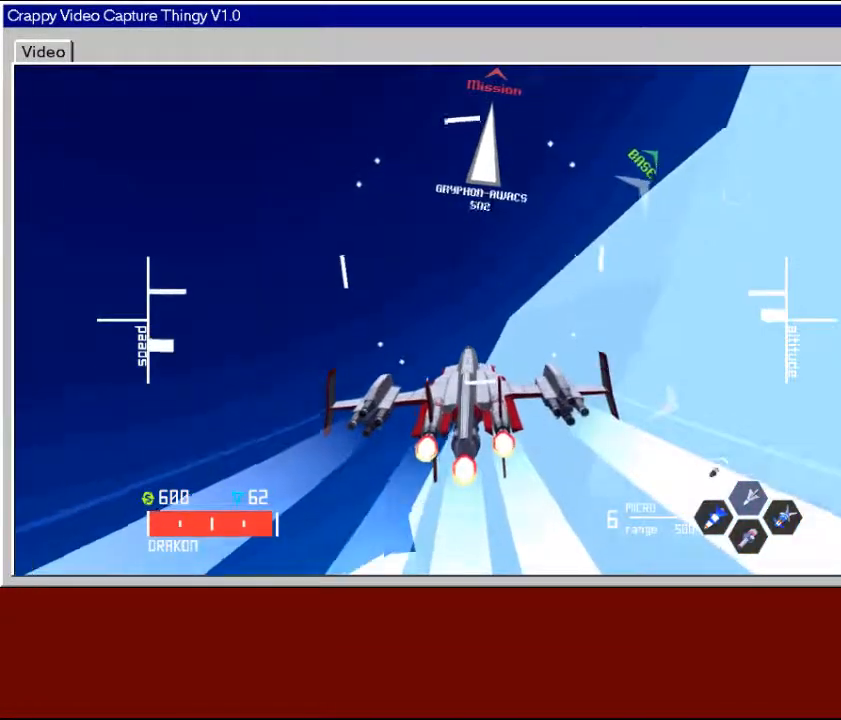
{"buttons": [], "left_stick": "down", "right_stick": "center", "events": [[500, "L2", "up"]]}
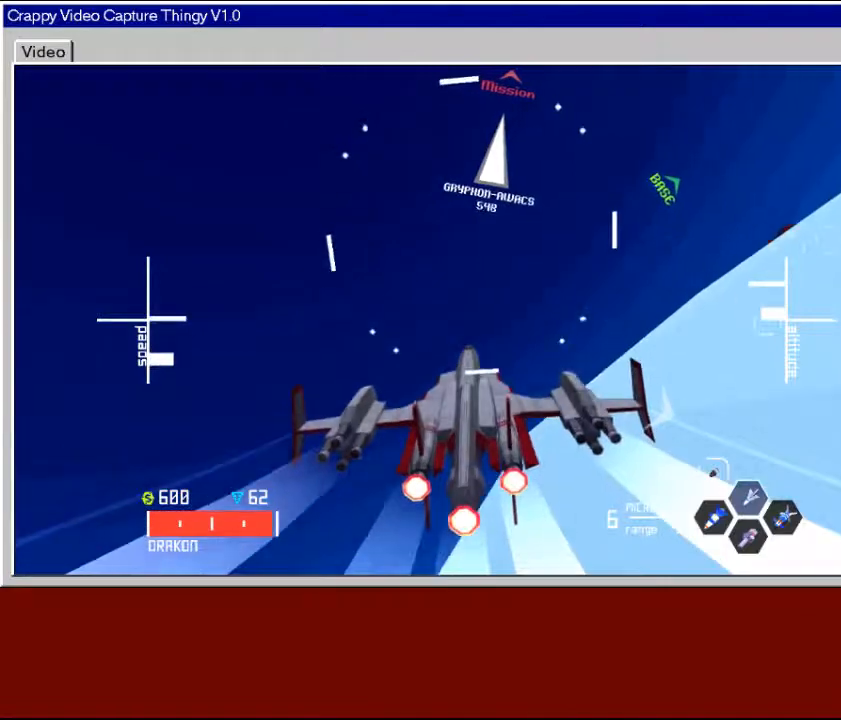
{"buttons": [], "left_stick": "down", "right_stick": "center", "events": []}
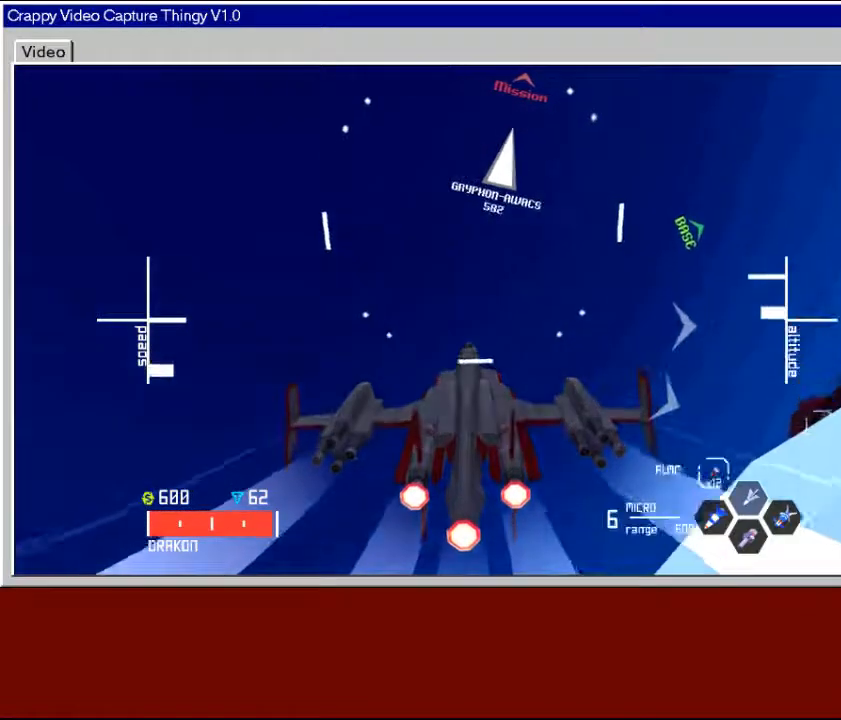
{"buttons": ["R2"], "left_stick": "down", "right_stick": "center", "events": [[250, "R2", "down"]]}
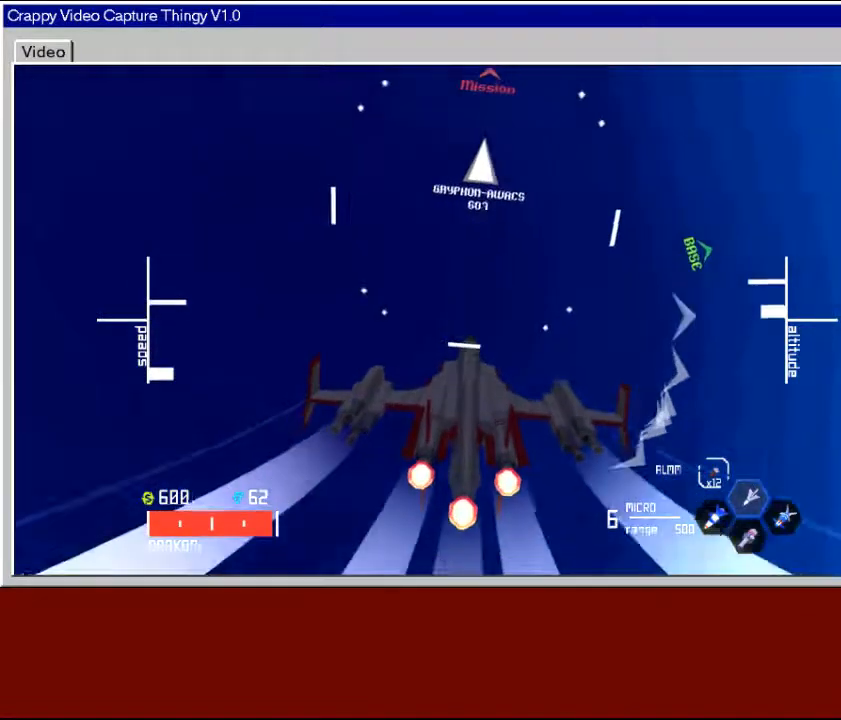
{"buttons": [], "left_stick": "down", "right_stick": "center", "events": [[17, "R2", "up"]]}
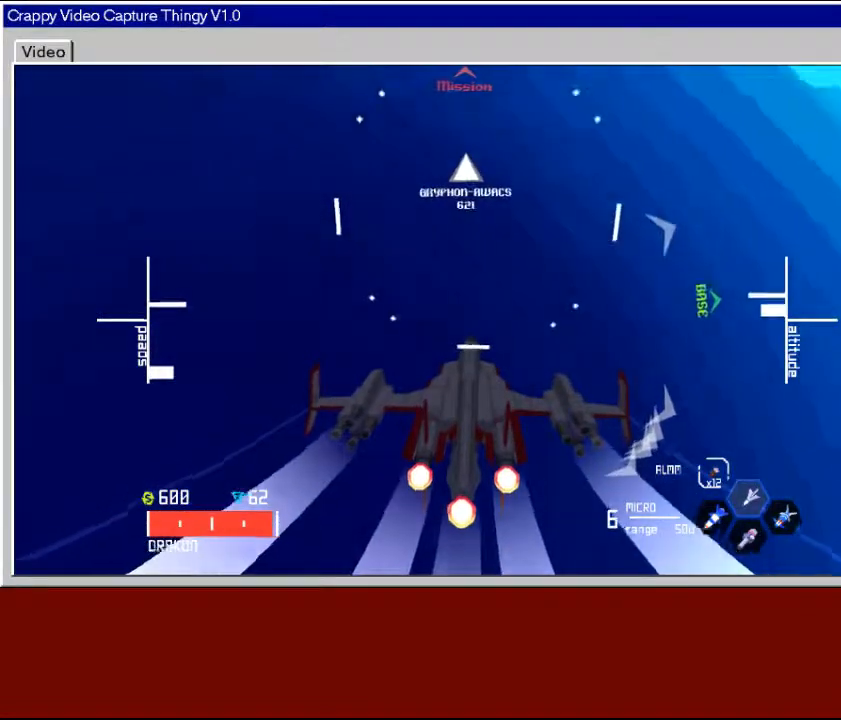
{"buttons": ["R2"], "left_stick": "down-left", "right_stick": "center", "events": [[17, "R2", "down"], [367, "left_stick", "down-left"]]}
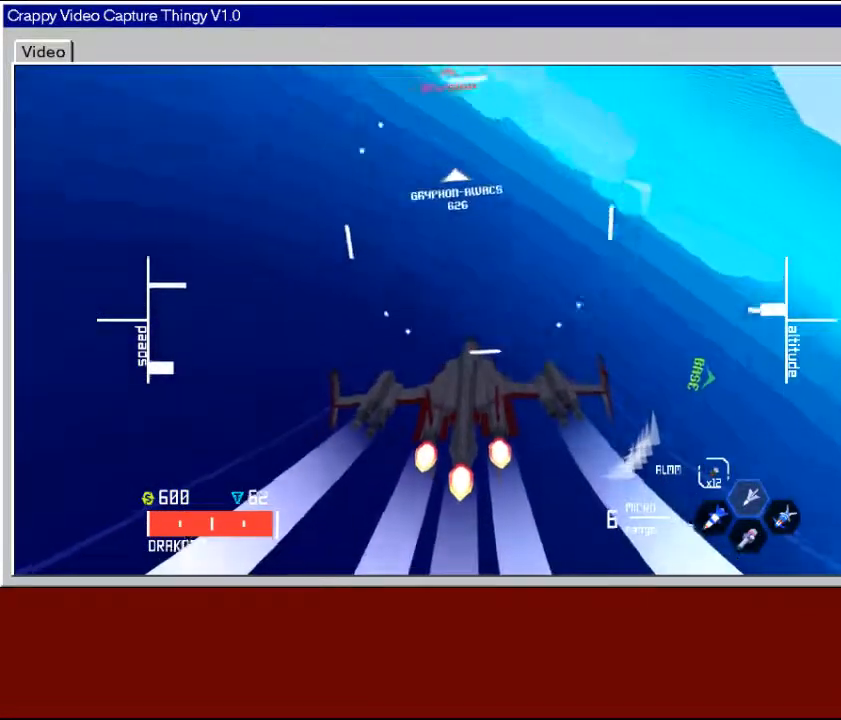
{"buttons": ["R2"], "left_stick": "down-left", "right_stick": "center", "events": []}
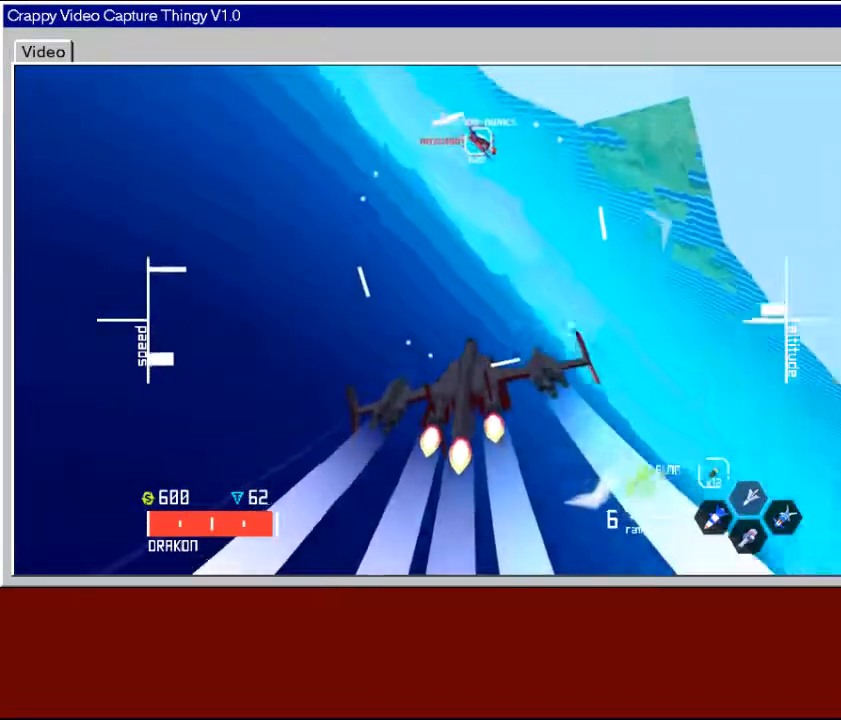
{"buttons": ["R2"], "left_stick": "left", "right_stick": "center", "events": [[167, "left_stick", "down-right"], [267, "left_stick", "down-left"], [417, "left_stick", "left"]]}
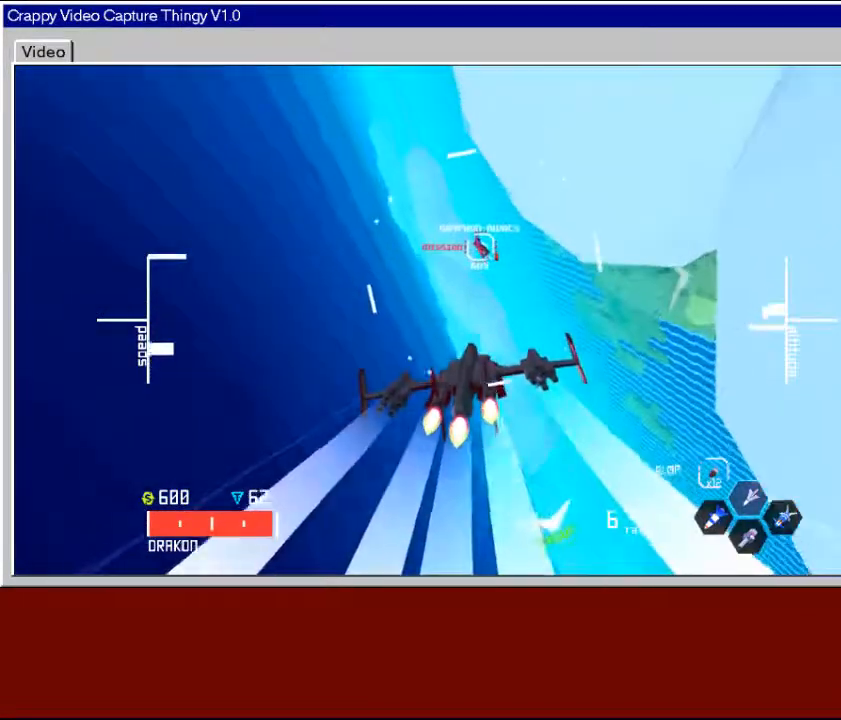
{"buttons": ["R2"], "left_stick": "down-left", "right_stick": "center", "events": [[367, "left_stick", "down-left"]]}
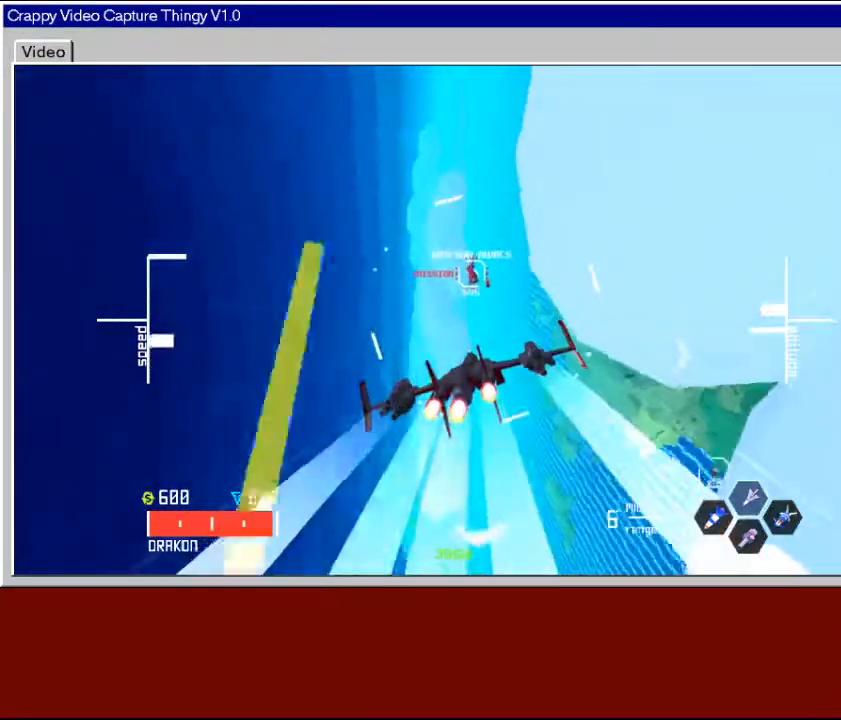
{"buttons": ["R2"], "left_stick": "down-left", "right_stick": "center", "events": []}